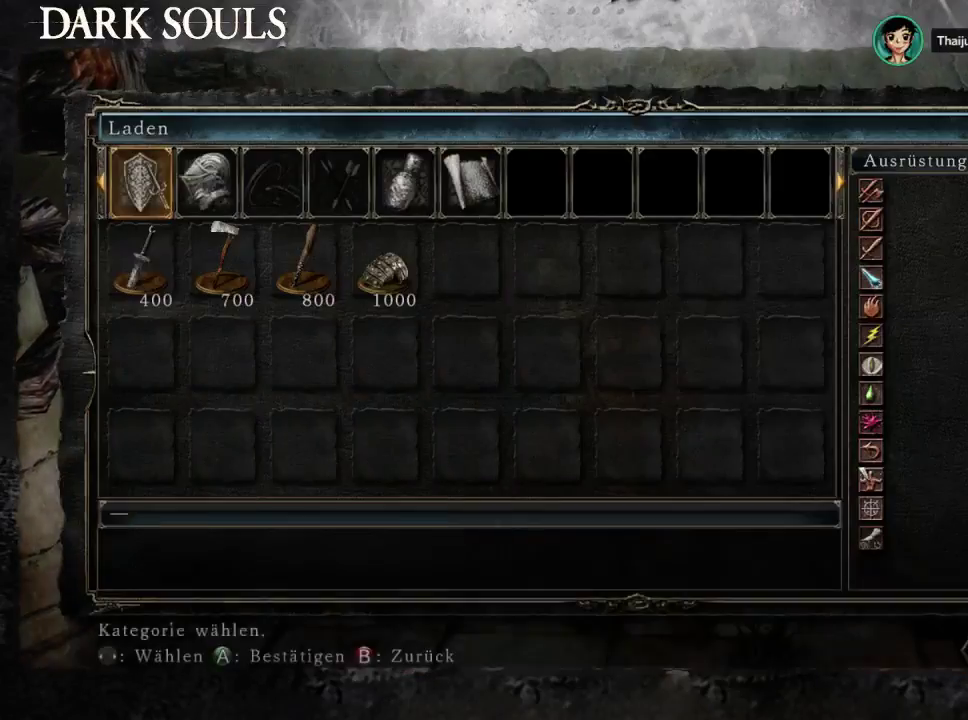
Gameplay with a controller (PlayStation layout); each line is a JSON object with the inputs held at the frame after it. "events" lists button and stick changes between this image and that frame as [ms after this image, input, new state], when the widget could be followed in between. Not read: L2 R2.
{"buttons": ["DPAD_RIGHT"], "left_stick": "center", "right_stick": "center", "events": [[267, "DPAD_RIGHT", "down"], [367, "DPAD_RIGHT", "up"], [467, "DPAD_RIGHT", "down"]]}
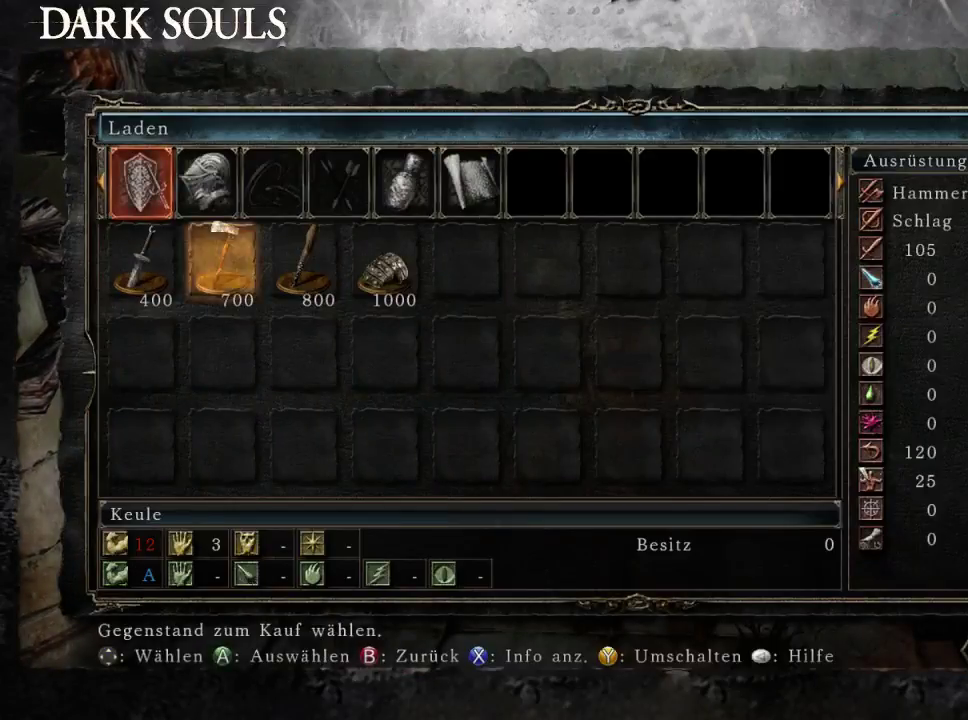
{"buttons": ["CROSS"], "left_stick": "center", "right_stick": "center", "events": [[67, "DPAD_RIGHT", "up"], [200, "DPAD_LEFT", "down"], [267, "CROSS", "down"], [300, "DPAD_LEFT", "up"], [367, "CROSS", "up"], [467, "CROSS", "down"]]}
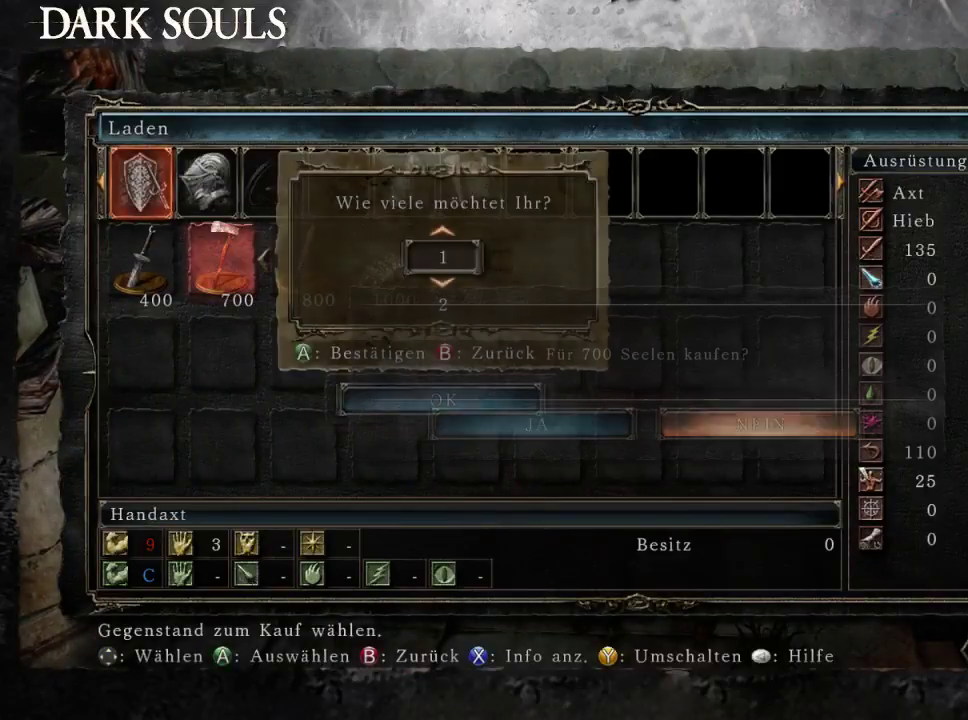
{"buttons": [], "left_stick": "center", "right_stick": "center", "events": [[67, "CROSS", "up"], [200, "DPAD_LEFT", "down"], [300, "DPAD_LEFT", "up"], [333, "CROSS", "down"], [433, "CROSS", "up"]]}
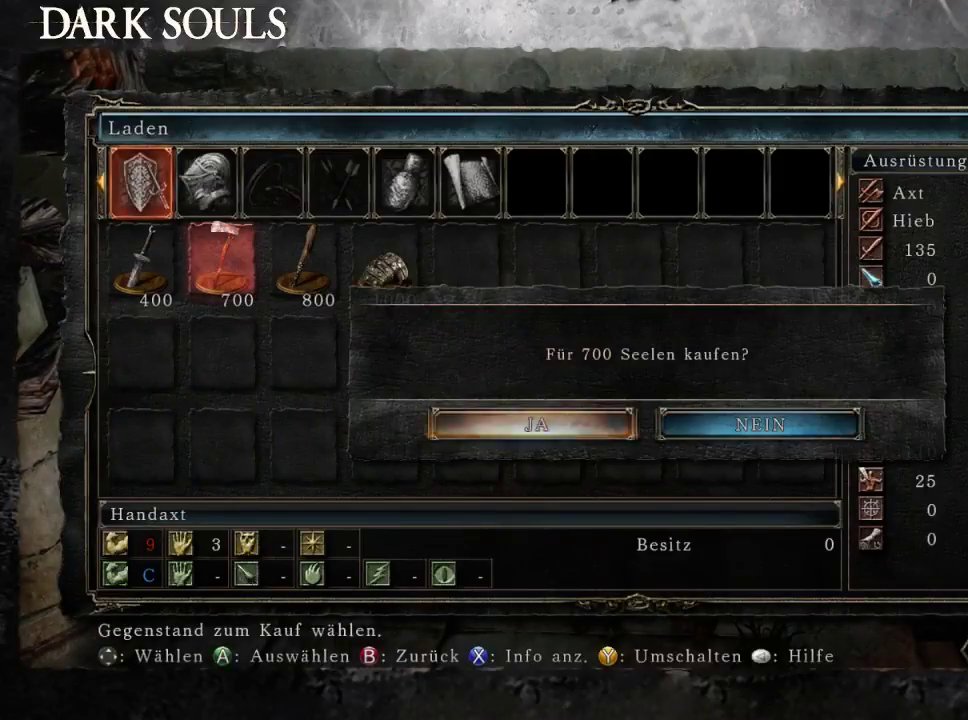
{"buttons": [], "left_stick": "center", "right_stick": "center", "events": [[33, "CIRCLE", "down"], [133, "CIRCLE", "up"], [233, "DPAD_RIGHT", "down"], [333, "DPAD_RIGHT", "up"], [400, "DPAD_RIGHT", "down"], [500, "DPAD_RIGHT", "up"]]}
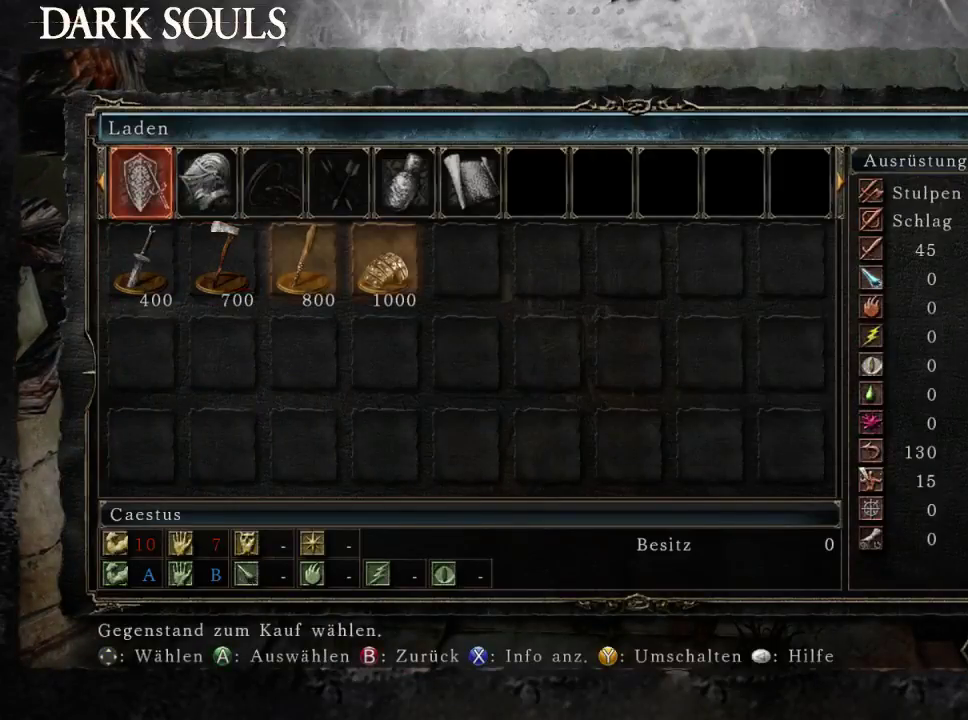
{"buttons": [], "left_stick": "center", "right_stick": "center", "events": [[100, "DPAD_RIGHT", "down"], [200, "DPAD_RIGHT", "up"], [233, "CIRCLE", "down"], [333, "CIRCLE", "up"], [400, "DPAD_RIGHT", "down"], [500, "DPAD_RIGHT", "up"]]}
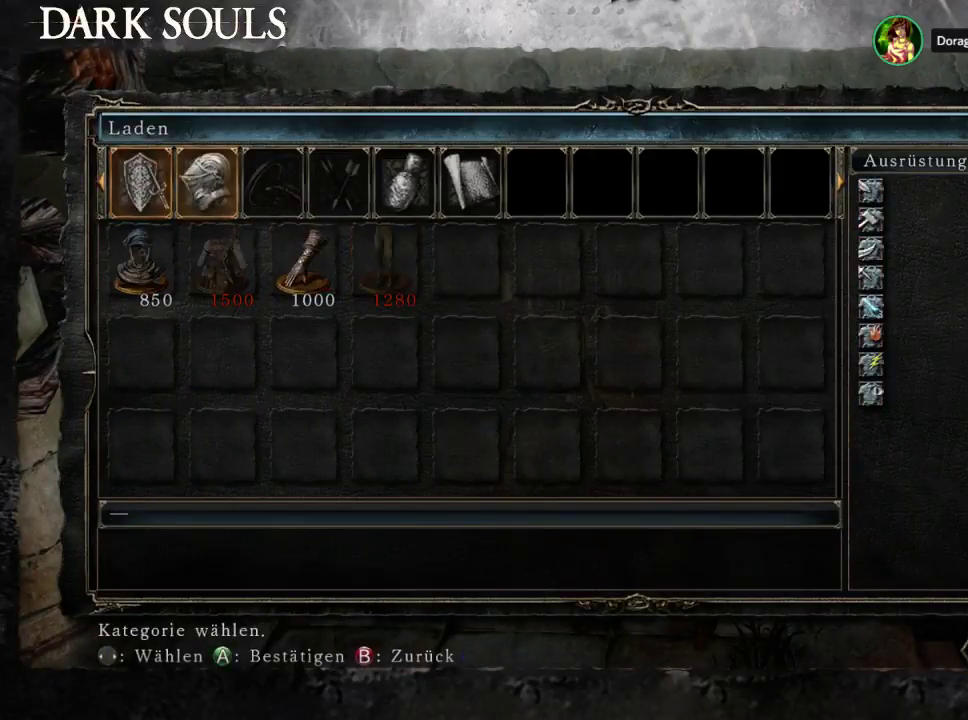
{"buttons": ["DPAD_RIGHT"], "left_stick": "center", "right_stick": "center", "events": [[100, "DPAD_RIGHT", "down"], [200, "DPAD_RIGHT", "up"], [267, "DPAD_RIGHT", "down"]]}
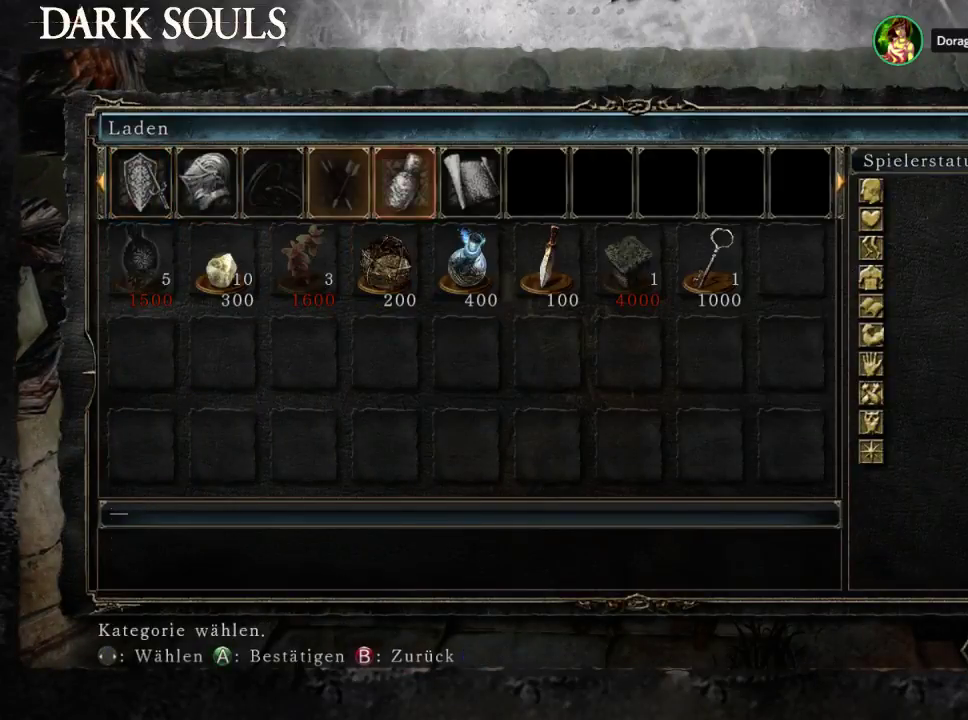
{"buttons": ["DPAD_RIGHT"], "left_stick": "center", "right_stick": "center", "events": [[33, "CROSS", "down"], [33, "DPAD_RIGHT", "up"], [133, "CROSS", "up"], [233, "DPAD_RIGHT", "down"]]}
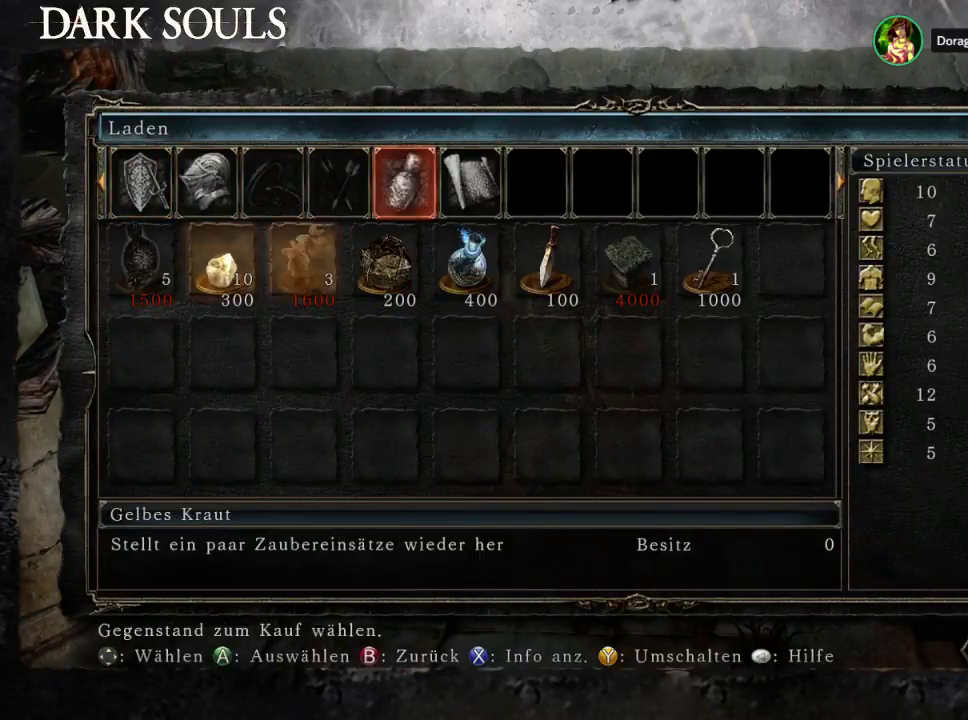
{"buttons": ["CROSS"], "left_stick": "center", "right_stick": "center", "events": [[33, "DPAD_RIGHT", "up"], [100, "DPAD_RIGHT", "down"], [167, "CROSS", "down"], [200, "DPAD_RIGHT", "up"], [300, "CROSS", "up"], [367, "DPAD_DOWN", "down"], [467, "CROSS", "down"], [467, "DPAD_DOWN", "up"]]}
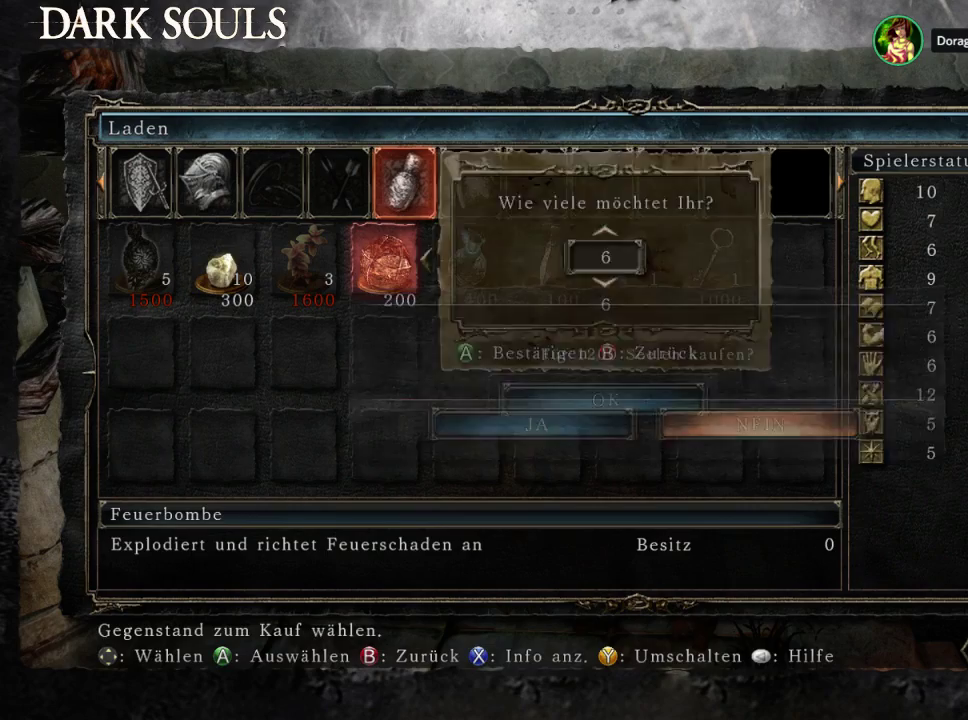
{"buttons": ["DPAD_LEFT"], "left_stick": "center", "right_stick": "center", "events": [[67, "CROSS", "up"], [133, "DPAD_LEFT", "down"], [267, "DPAD_LEFT", "up"], [400, "DPAD_LEFT", "down"]]}
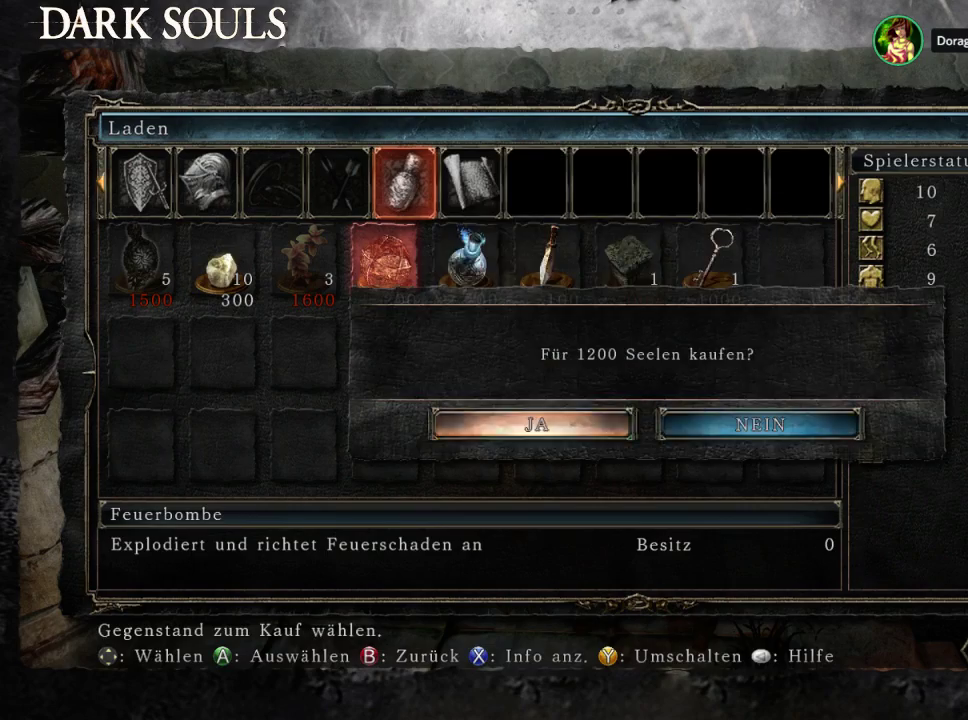
{"buttons": ["CIRCLE"], "left_stick": "down-left", "right_stick": "center", "events": [[33, "DPAD_LEFT", "up"], [67, "CROSS", "down"], [167, "CROSS", "up"], [300, "left_stick", "down-left"], [333, "CIRCLE", "down"], [400, "CIRCLE", "up"], [500, "CIRCLE", "down"]]}
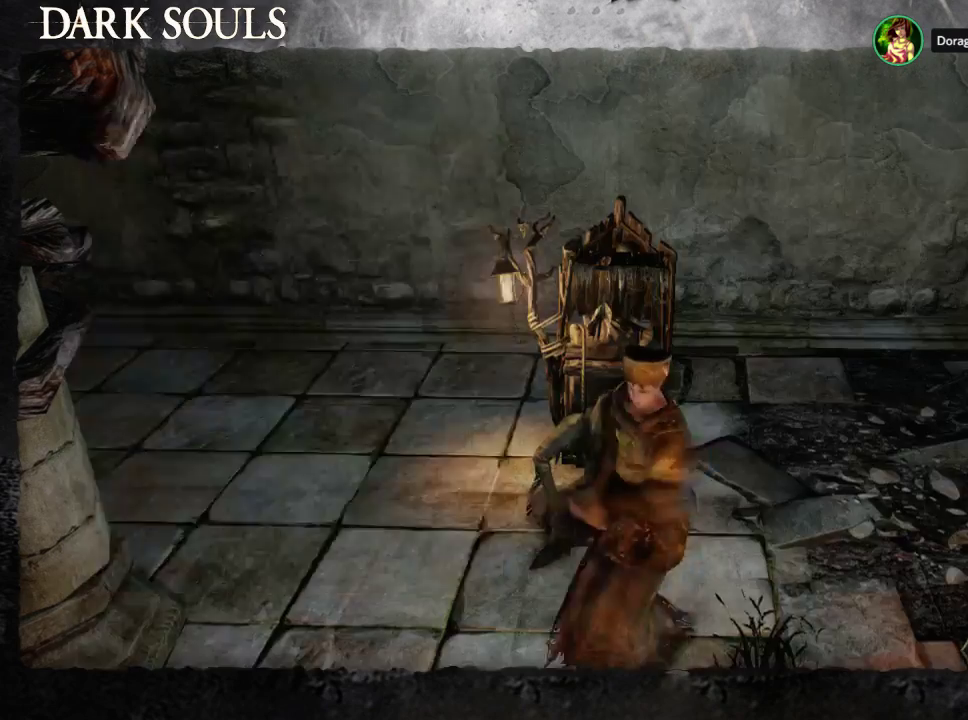
{"buttons": ["CIRCLE"], "left_stick": "down-left", "right_stick": "center", "events": [[67, "CIRCLE", "up"], [167, "CIRCLE", "down"], [233, "CIRCLE", "up"], [467, "CIRCLE", "down"]]}
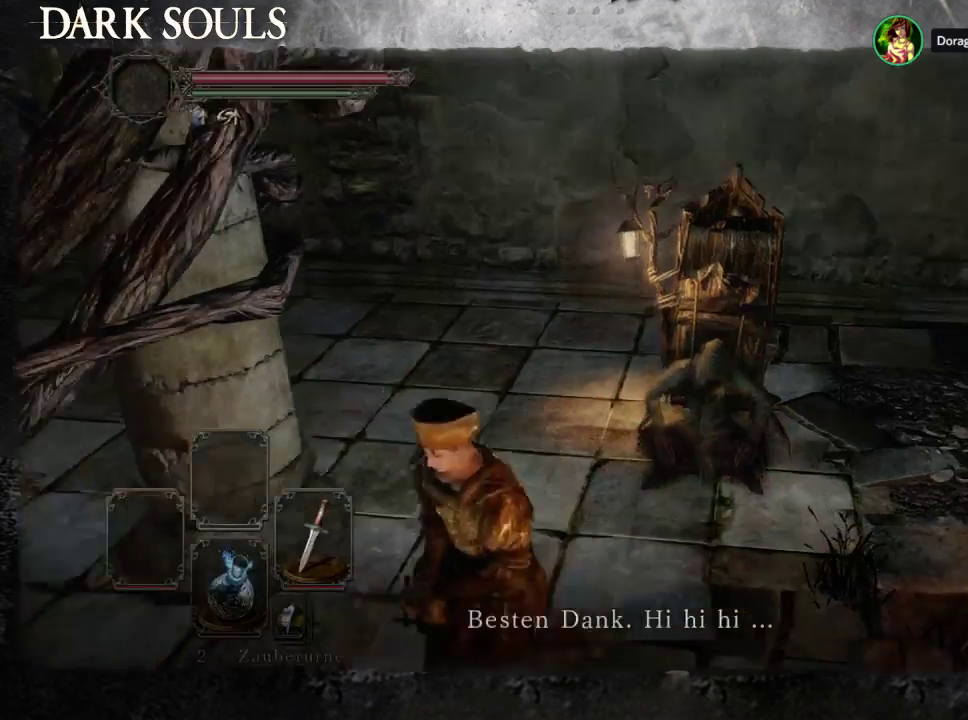
{"buttons": [], "left_stick": "left", "right_stick": "left", "events": [[33, "CIRCLE", "up"], [133, "CIRCLE", "down"], [200, "CIRCLE", "up"], [333, "right_stick", "left"], [467, "left_stick", "left"]]}
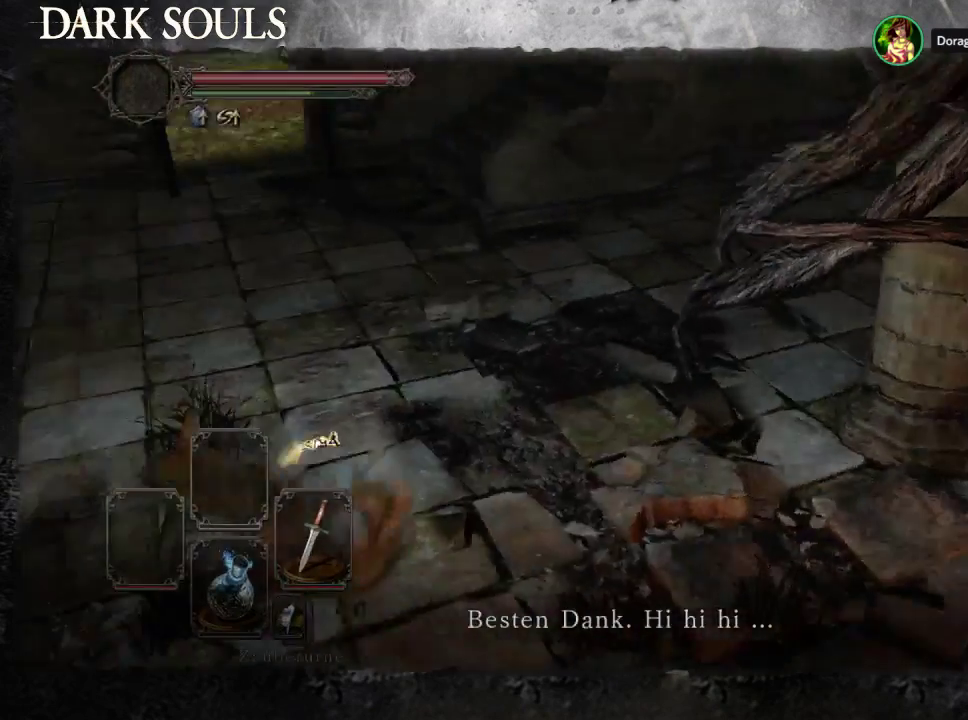
{"buttons": [], "left_stick": "up", "right_stick": "center", "events": [[67, "left_stick", "up-left"], [300, "right_stick", "center"], [367, "CROSS", "down"], [433, "left_stick", "up"], [467, "CROSS", "up"]]}
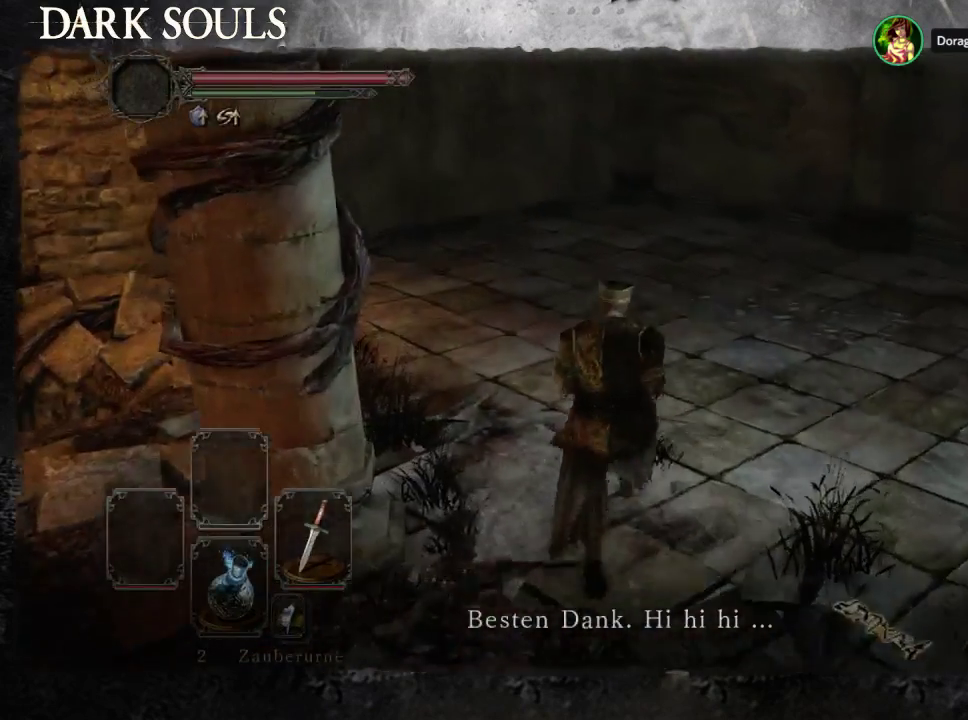
{"buttons": [], "left_stick": "up-right", "right_stick": "center", "events": [[33, "CROSS", "down"], [133, "CROSS", "up"], [233, "right_stick", "left"], [467, "left_stick", "up-right"], [500, "right_stick", "center"]]}
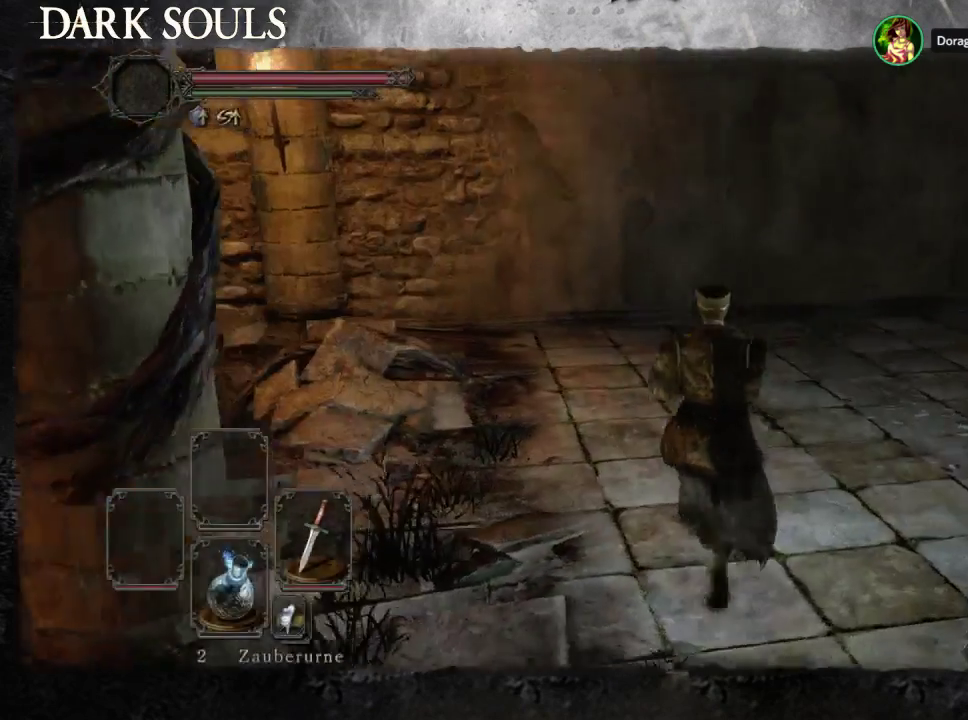
{"buttons": ["DPAD_DOWN"], "left_stick": "up-right", "right_stick": "center", "events": [[100, "START", "down"], [167, "START", "up"], [267, "CROSS", "down"], [400, "CROSS", "up"], [500, "DPAD_DOWN", "down"]]}
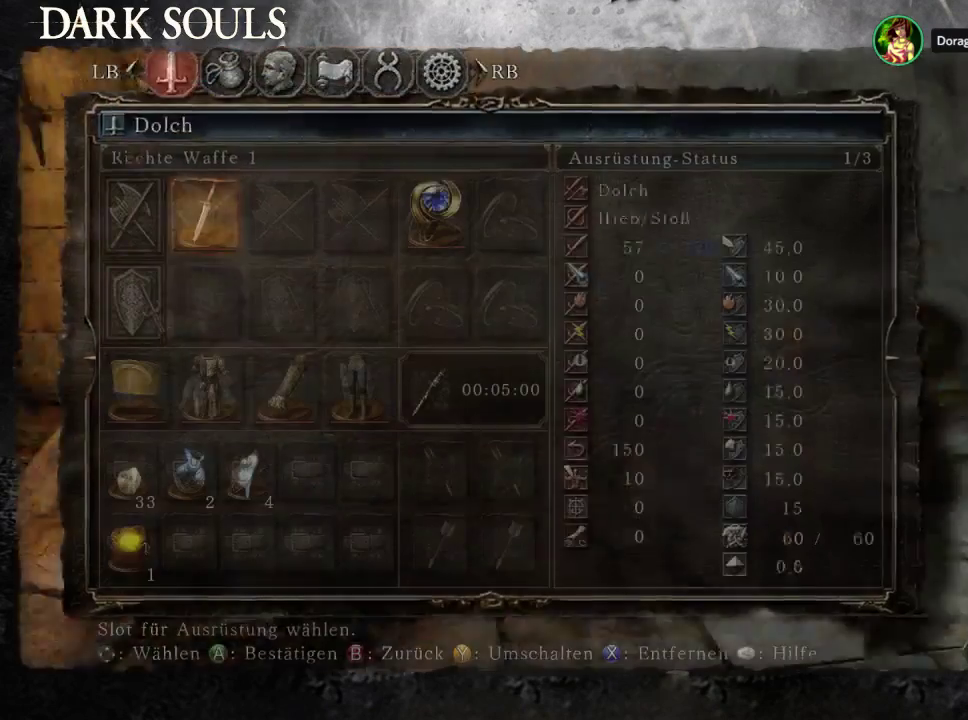
{"buttons": [], "left_stick": "up-right", "right_stick": "center", "events": [[133, "DPAD_DOWN", "up"], [233, "DPAD_DOWN", "down"], [333, "DPAD_DOWN", "up"], [400, "DPAD_DOWN", "down"], [500, "DPAD_DOWN", "up"]]}
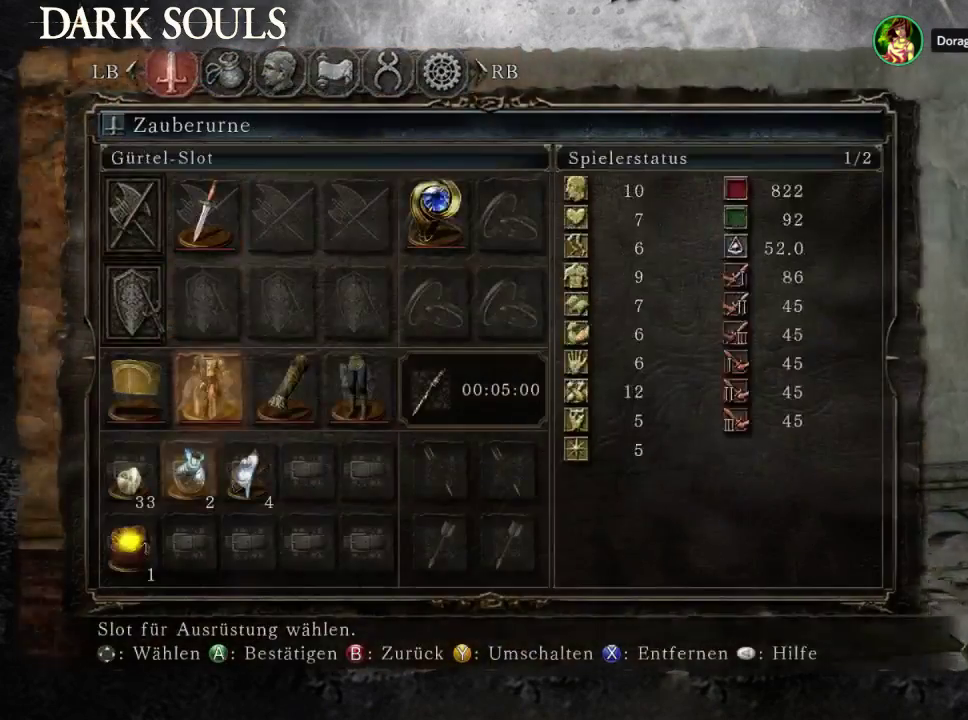
{"buttons": ["DPAD_DOWN"], "left_stick": "up", "right_stick": "center", "events": [[67, "CROSS", "down"], [200, "CROSS", "up"], [467, "DPAD_DOWN", "down"], [500, "left_stick", "up"]]}
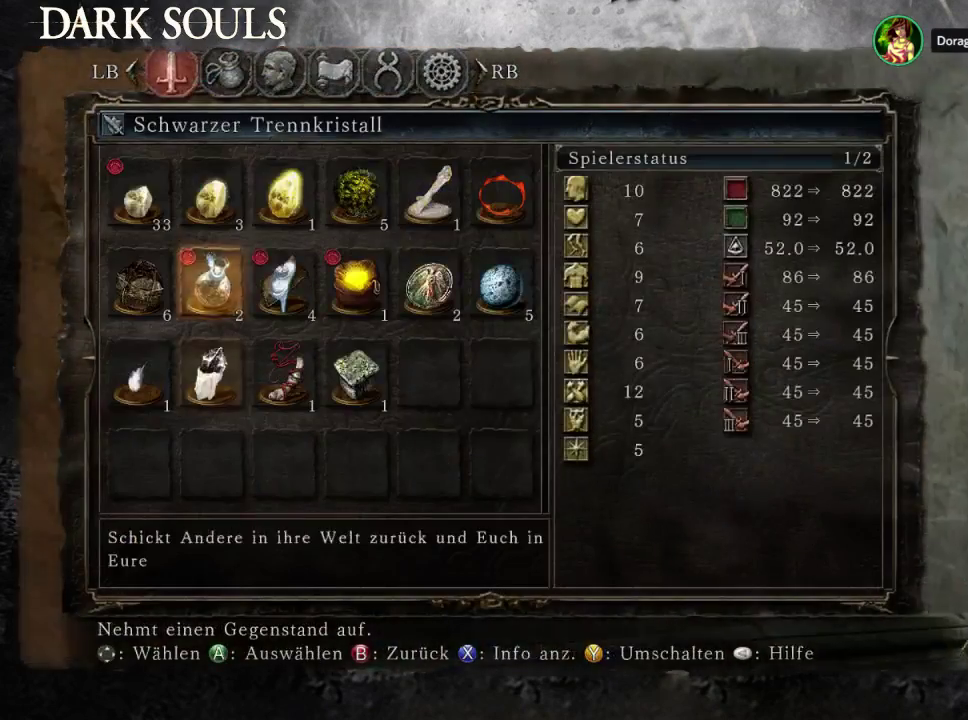
{"buttons": ["DPAD_UP"], "left_stick": "up", "right_stick": "center", "events": [[67, "DPAD_DOWN", "up"], [267, "DPAD_LEFT", "down"], [400, "DPAD_LEFT", "up"], [500, "DPAD_UP", "down"]]}
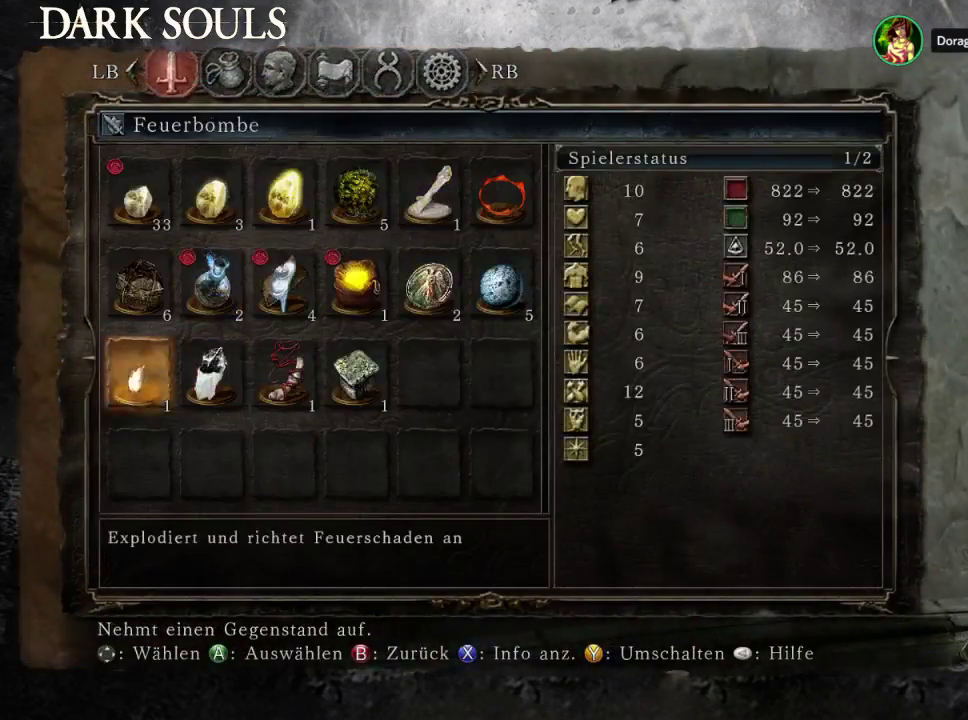
{"buttons": [], "left_stick": "up-left", "right_stick": "center", "events": [[133, "DPAD_UP", "up"], [200, "CROSS", "down"], [300, "CROSS", "up"], [333, "left_stick", "up-left"], [433, "CIRCLE", "down"], [500, "CIRCLE", "up"]]}
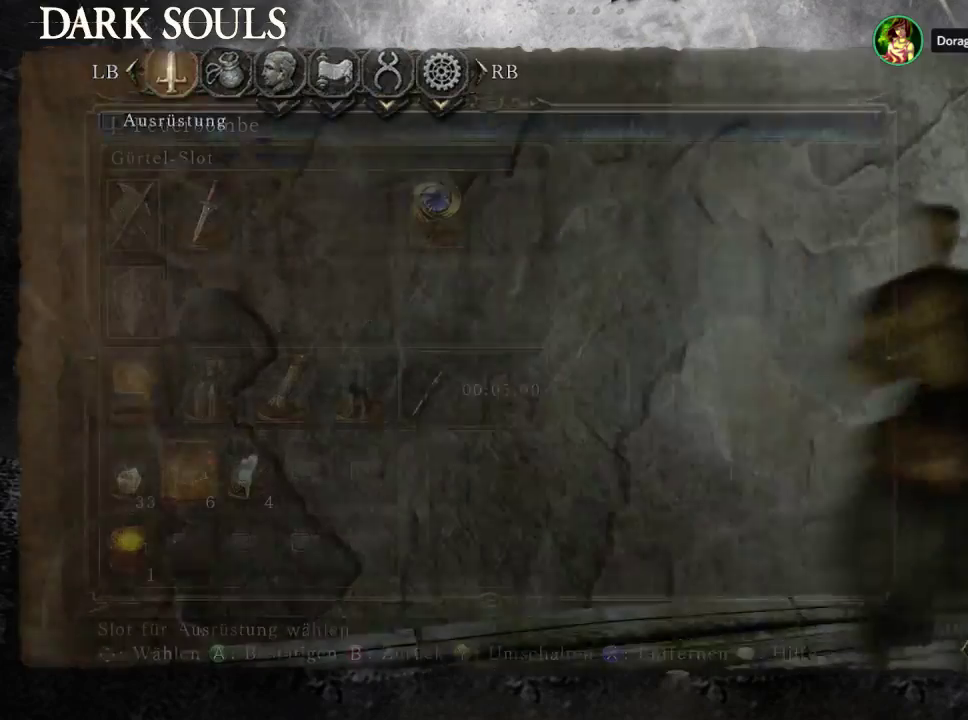
{"buttons": ["DPAD_DOWN"], "left_stick": "up", "right_stick": "center"}
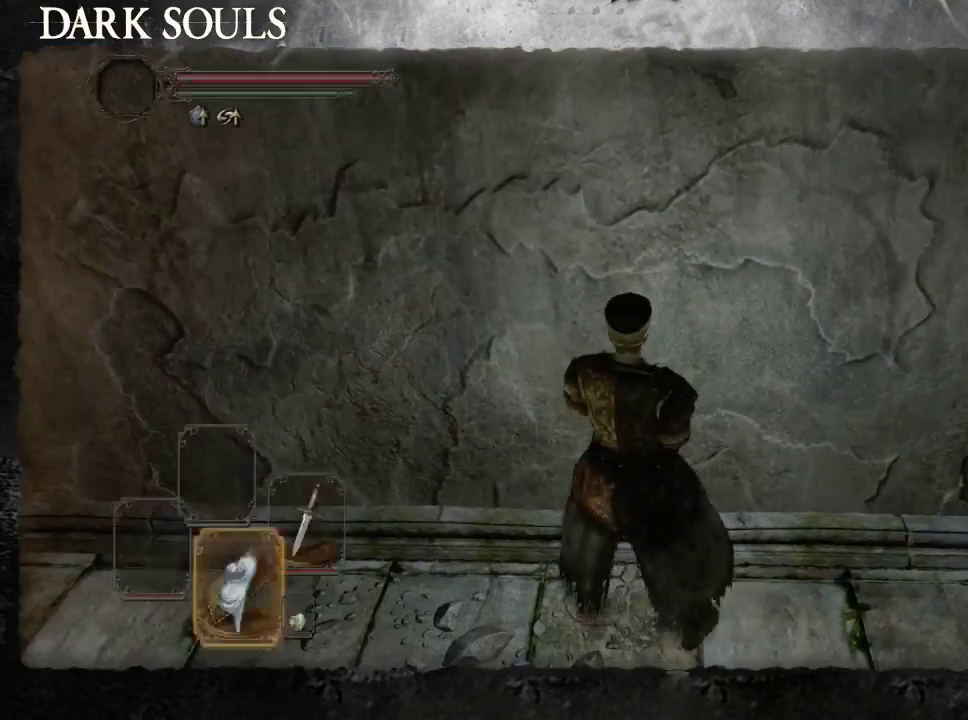
{"buttons": [], "left_stick": "up", "right_stick": "center", "events": [[33, "DPAD_DOWN", "up"], [67, "right_stick", "down"], [133, "DPAD_DOWN", "down"], [200, "DPAD_DOWN", "up"], [267, "DPAD_DOWN", "down"], [267, "right_stick", "center"], [367, "DPAD_DOWN", "up"]]}
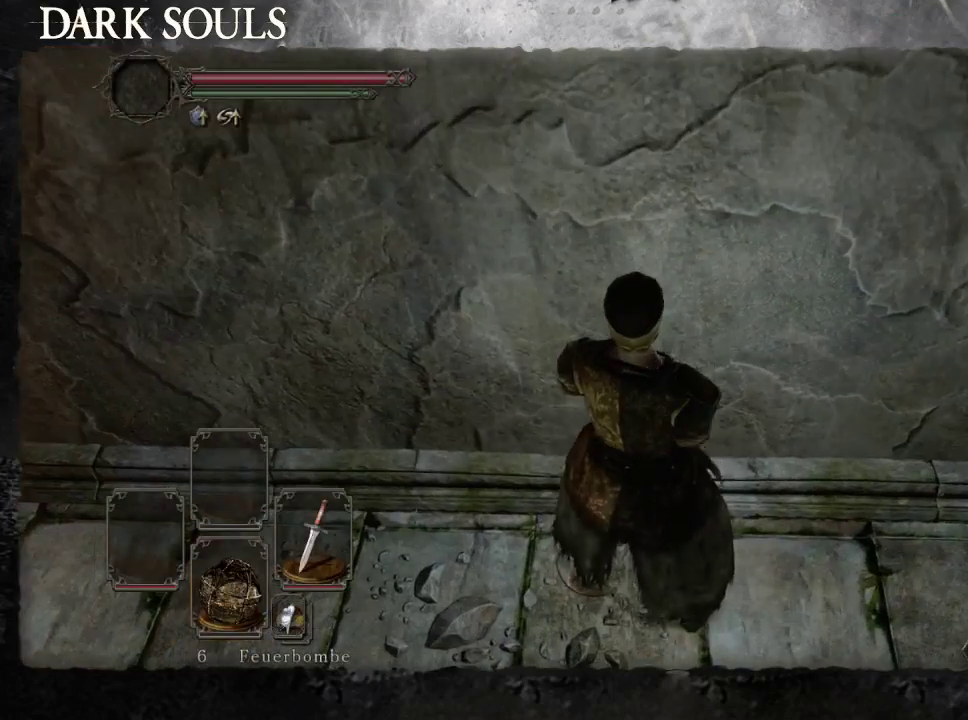
{"buttons": [], "left_stick": "up", "right_stick": "center", "events": [[300, "SQUARE", "down"], [367, "SQUARE", "up"]]}
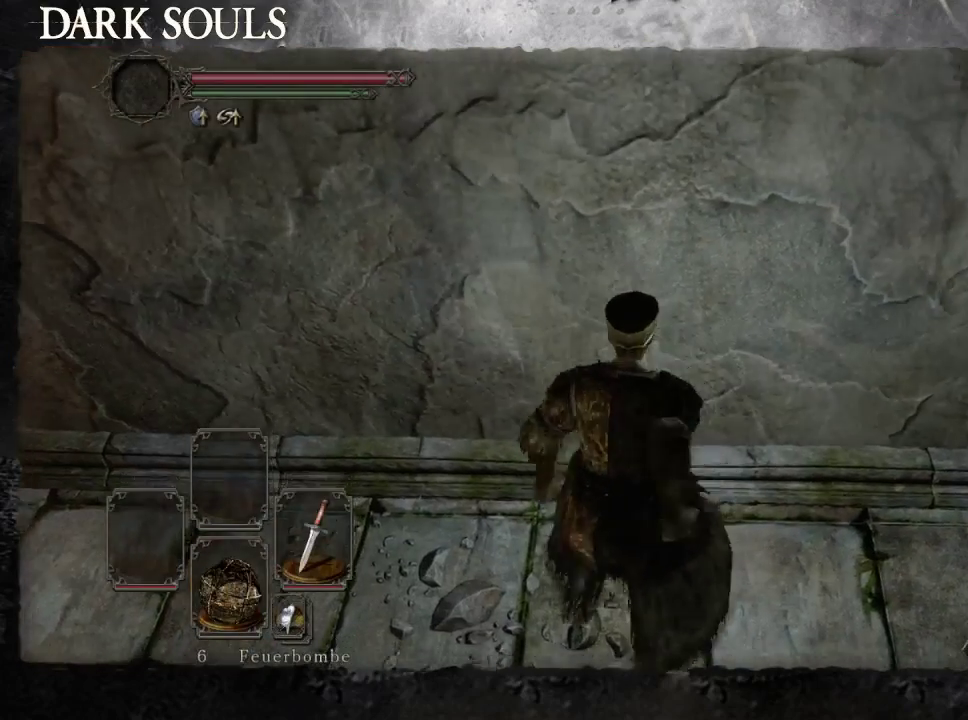
{"buttons": [], "left_stick": "up", "right_stick": "center", "events": [[200, "right_stick", "down-right"], [367, "right_stick", "center"]]}
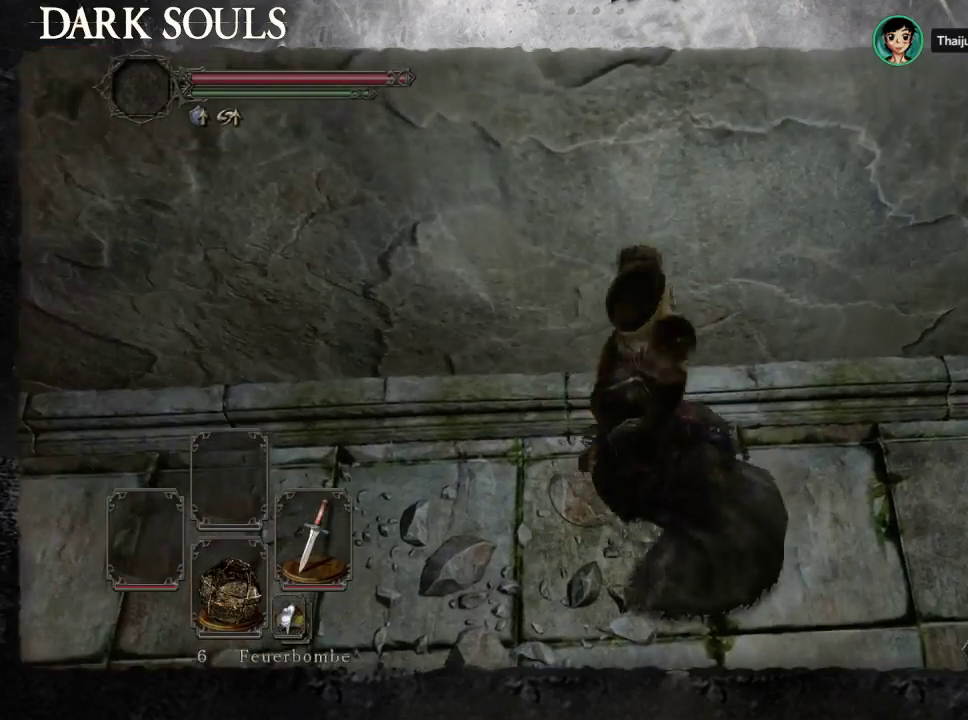
{"buttons": [], "left_stick": "up-right", "right_stick": "center", "events": [[67, "left_stick", "up-right"], [200, "right_stick", "down-right"], [433, "right_stick", "center"]]}
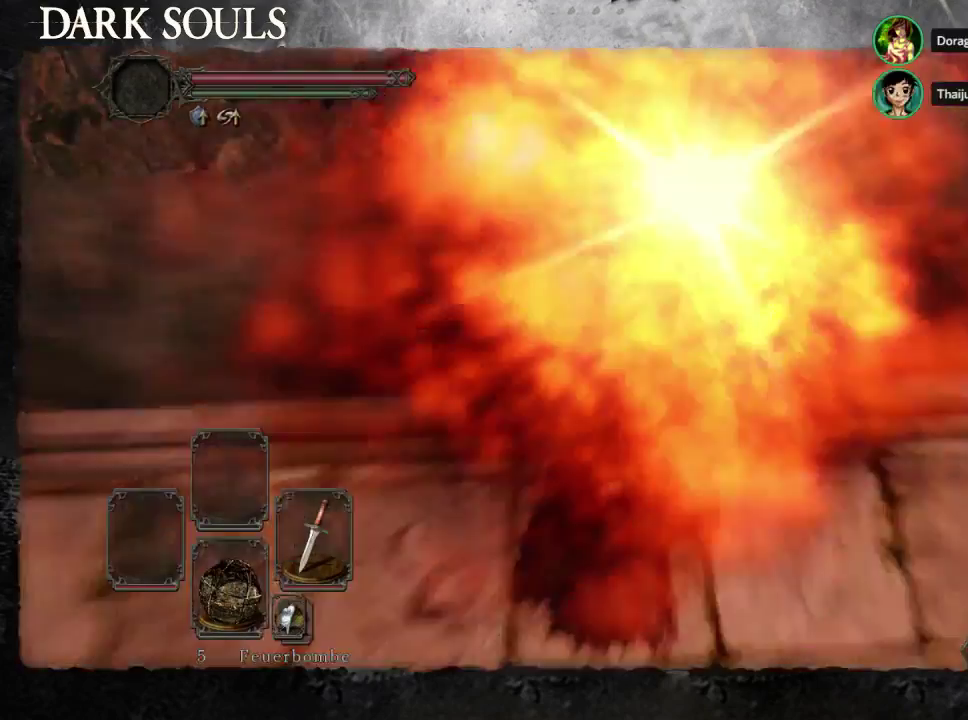
{"buttons": [], "left_stick": "right", "right_stick": "center", "events": [[267, "right_stick", "right"], [333, "left_stick", "right"], [400, "right_stick", "center"]]}
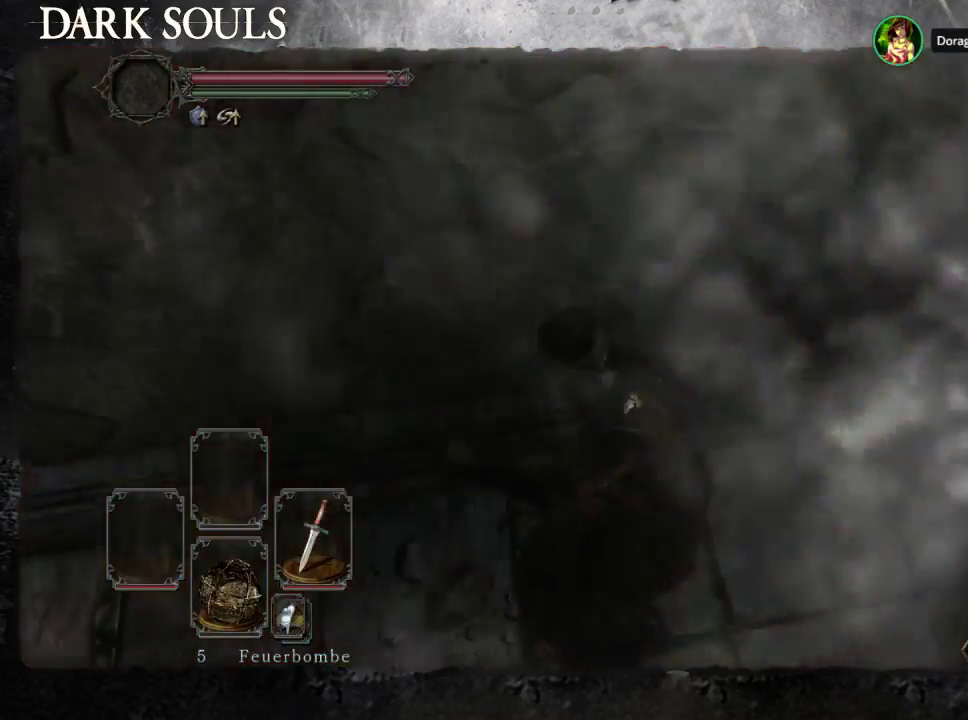
{"buttons": [], "left_stick": "up-right", "right_stick": "center", "events": [[200, "right_stick", "down-left"], [333, "left_stick", "up-right"], [333, "right_stick", "center"]]}
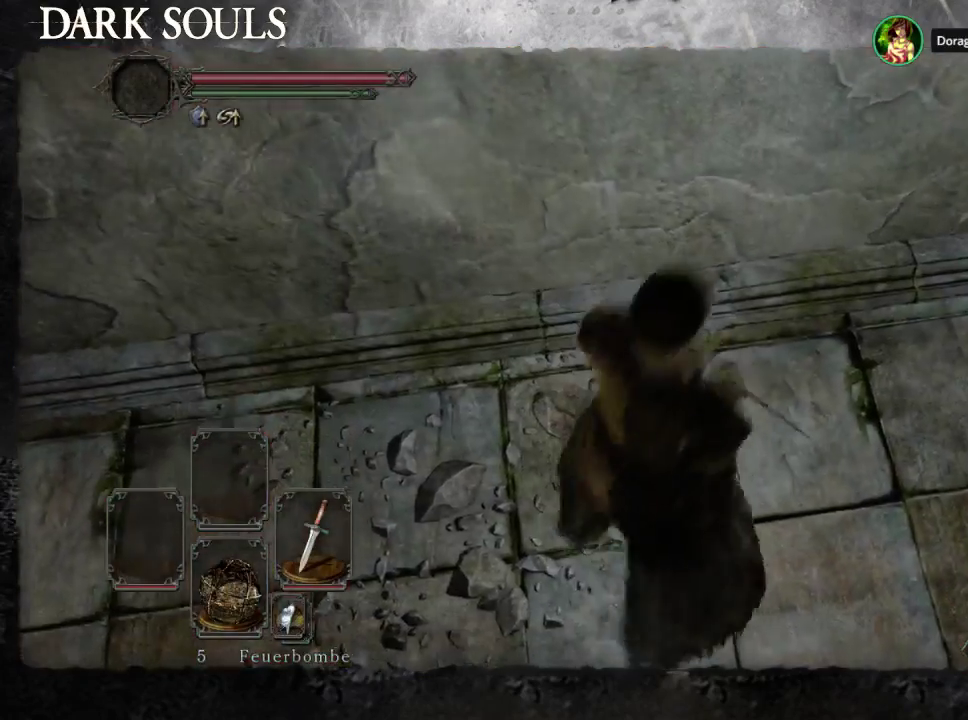
{"buttons": [], "left_stick": "up", "right_stick": "left", "events": [[267, "SQUARE", "down"], [267, "left_stick", "up"], [367, "SQUARE", "up"], [467, "right_stick", "left"]]}